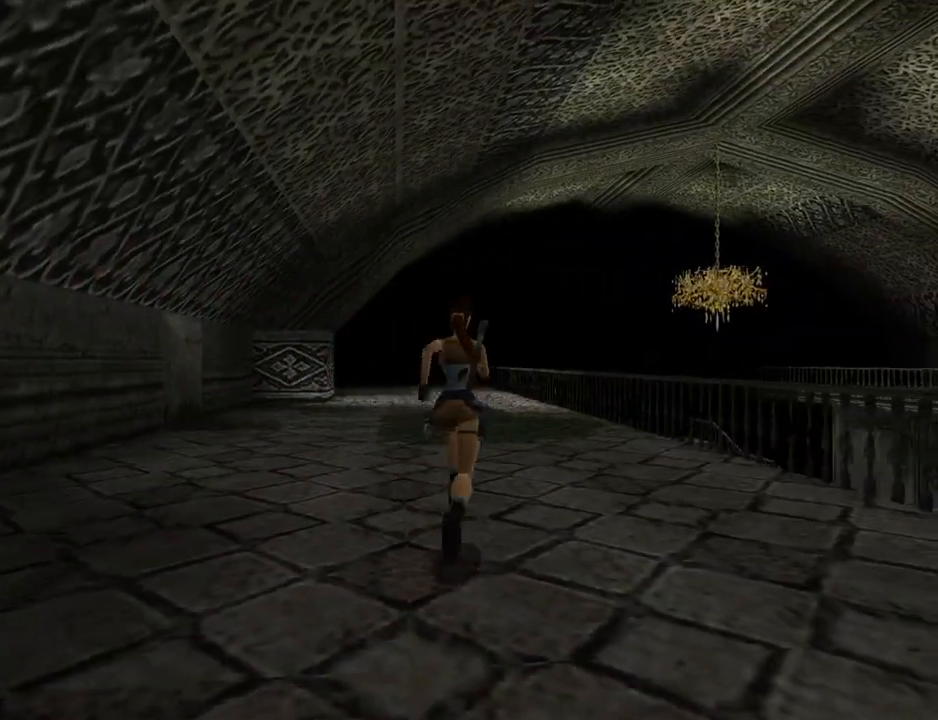
Gameplay with a controller (PlayStation layout); each line is a JSON object with the inputs held at the frame after it. "events" lists button and stick changes between this image and that frame as [ms after this image, input, new state], when the widget could be followed in between. Not read: L2 R2 right_stick.
{"buttons": ["SQUARE", "DPAD_UP"], "left_stick": "center", "events": [[200, "DPAD_LEFT", "up"]]}
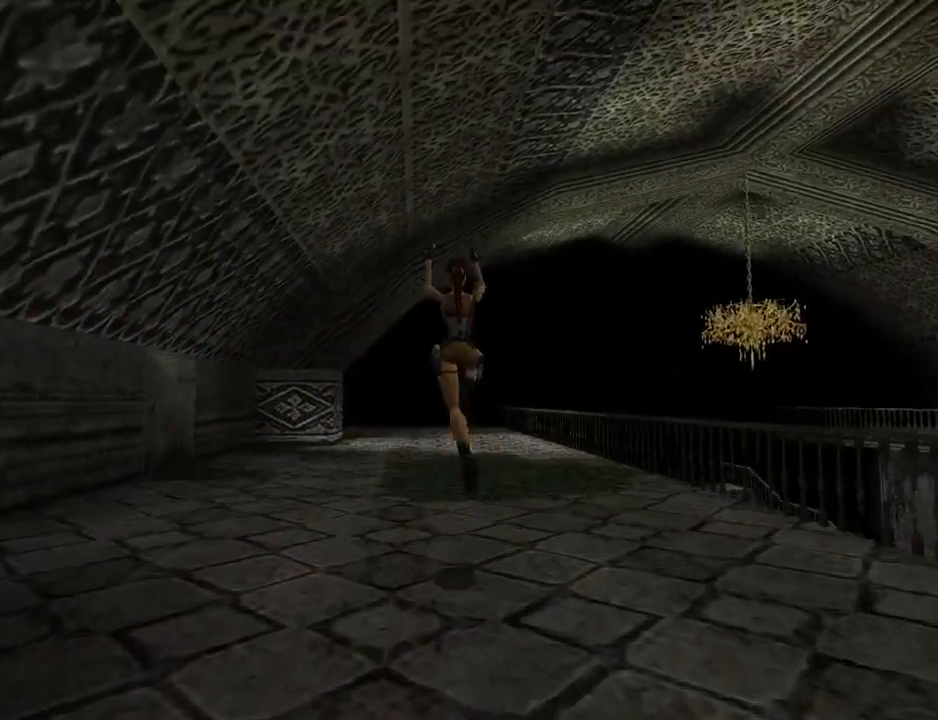
{"buttons": ["L1", "DPAD_UP", "DPAD_RIGHT"], "left_stick": "center", "events": [[67, "DPAD_RIGHT", "down"], [167, "DPAD_RIGHT", "up"], [400, "SQUARE", "up"], [467, "DPAD_RIGHT", "down"], [467, "L1", "down"]]}
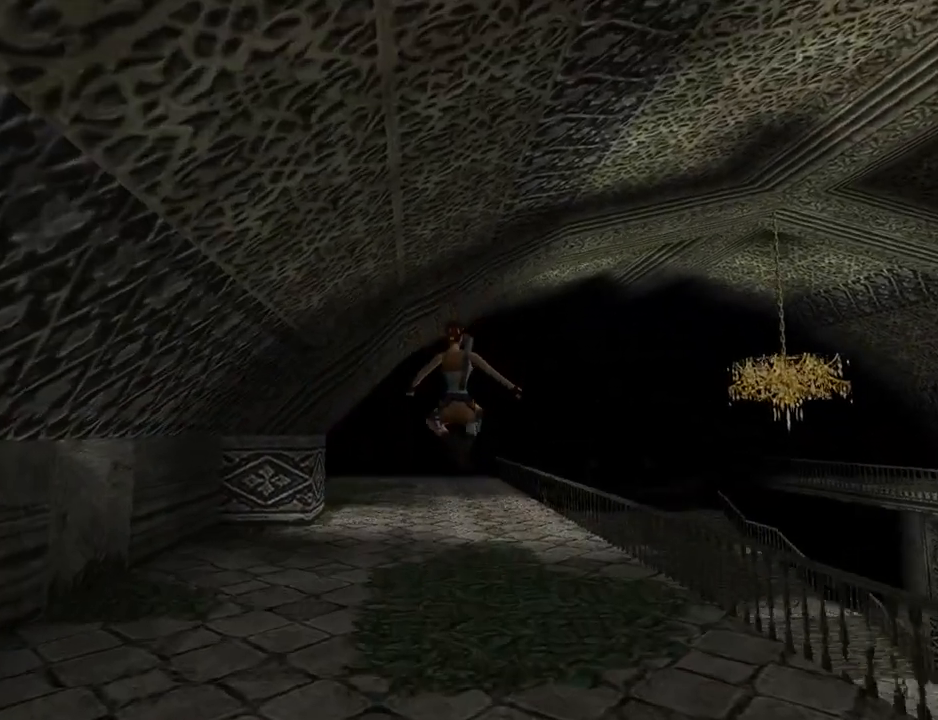
{"buttons": ["L1", "DPAD_UP"], "left_stick": "center", "events": [[367, "DPAD_RIGHT", "up"]]}
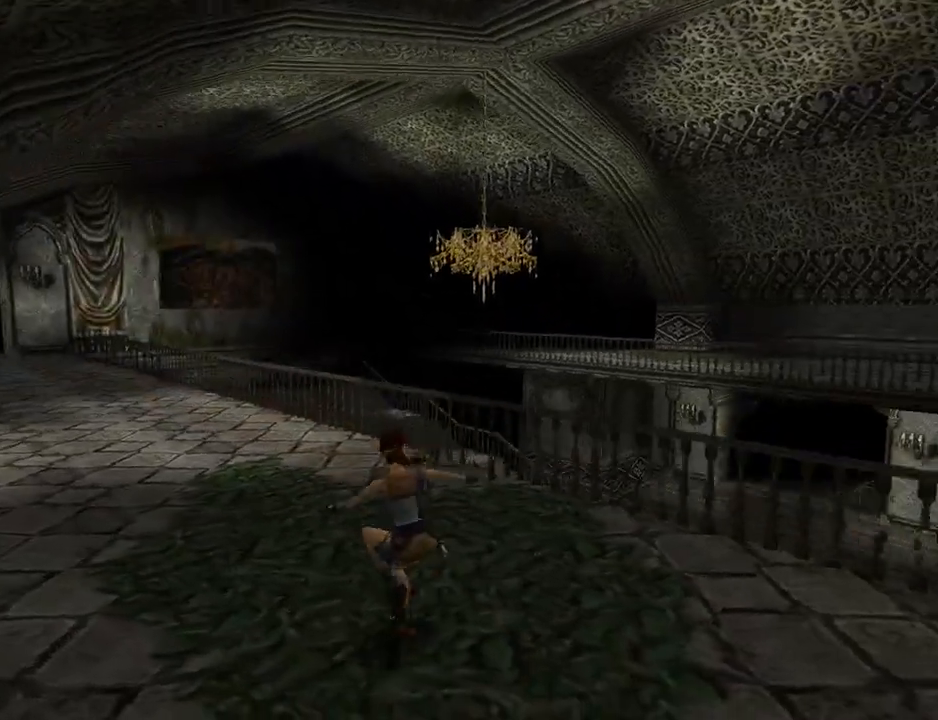
{"buttons": ["SQUARE", "L1", "DPAD_UP"], "left_stick": "center", "events": [[33, "SQUARE", "down"]]}
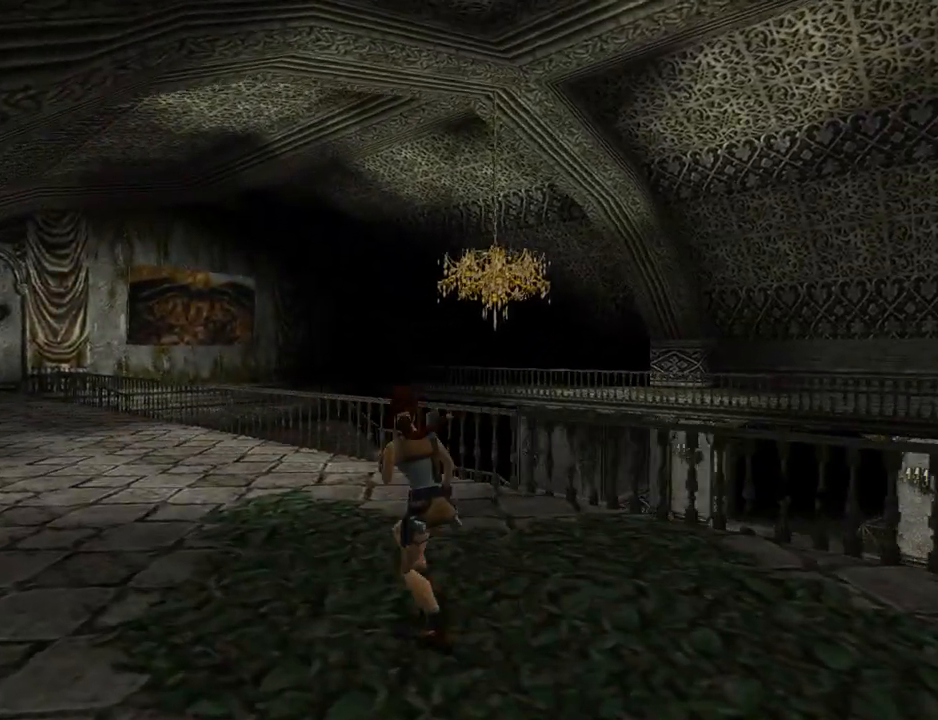
{"buttons": ["SQUARE", "L1", "DPAD_UP"], "left_stick": "center", "events": []}
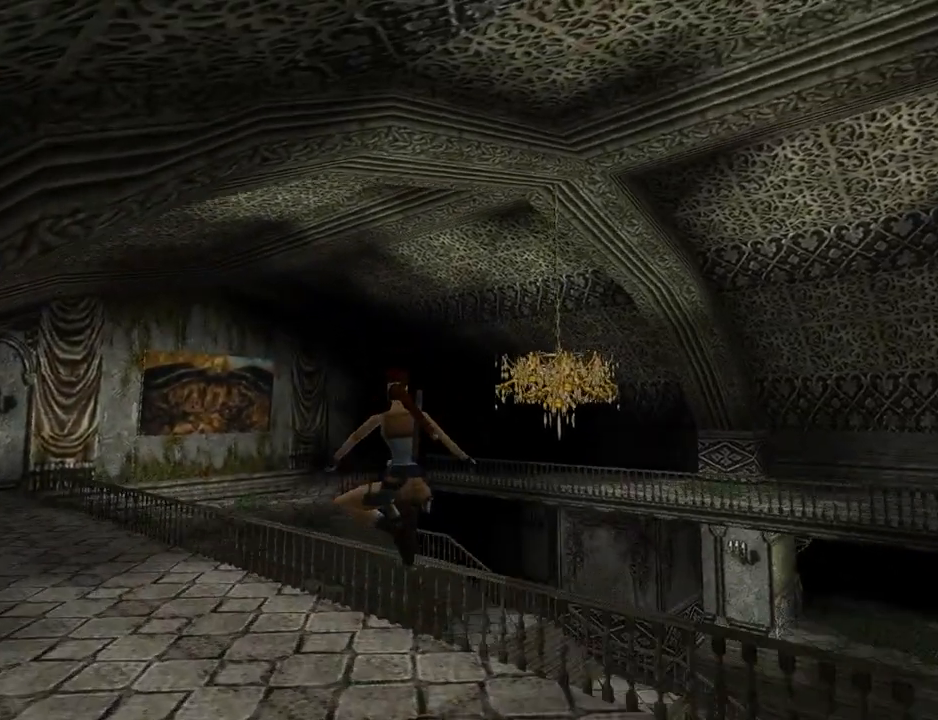
{"buttons": ["SQUARE", "DPAD_UP"], "left_stick": "center", "events": [[100, "SQUARE", "up"], [367, "SQUARE", "down"], [500, "L1", "up"]]}
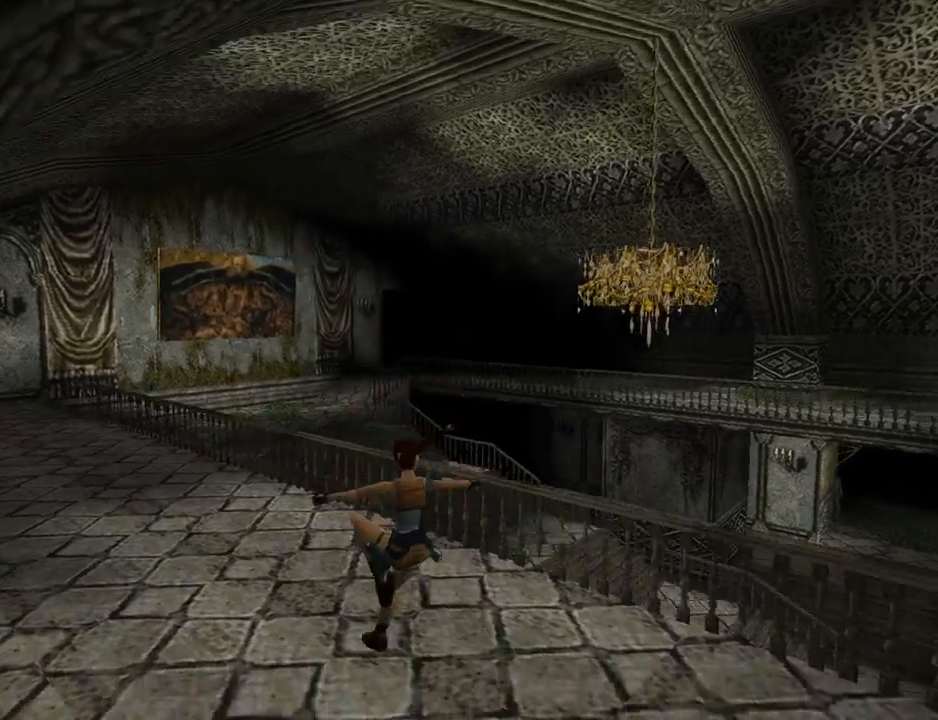
{"buttons": ["SQUARE", "DPAD_UP"], "left_stick": "center", "events": [[67, "DPAD_LEFT", "down"], [233, "DPAD_LEFT", "up"]]}
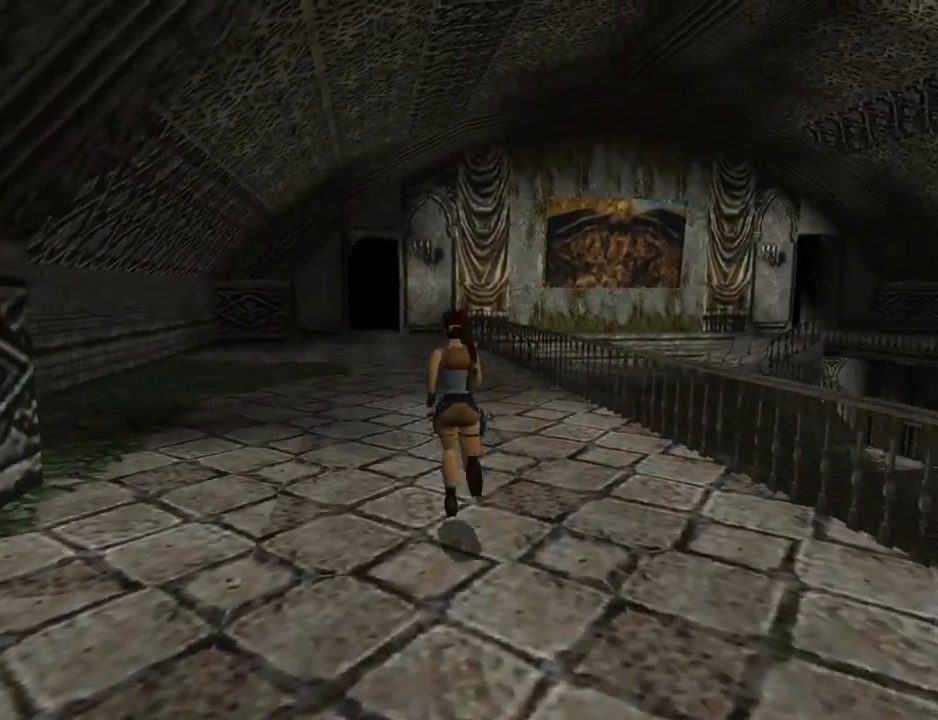
{"buttons": ["SQUARE", "DPAD_UP"], "left_stick": "center", "events": []}
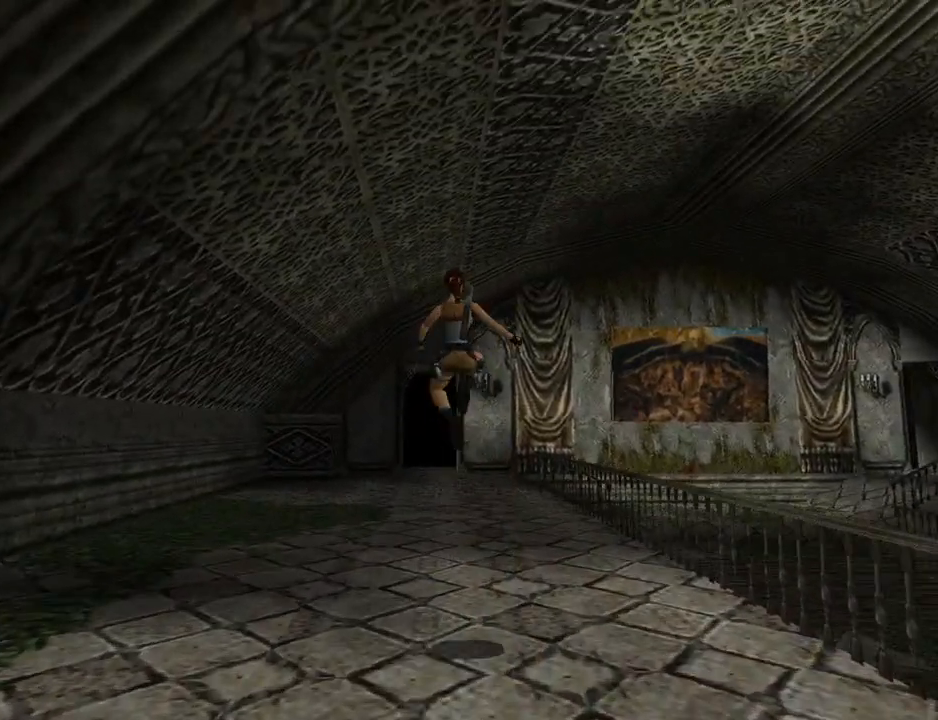
{"buttons": ["SQUARE", "DPAD_UP"], "left_stick": "center", "events": []}
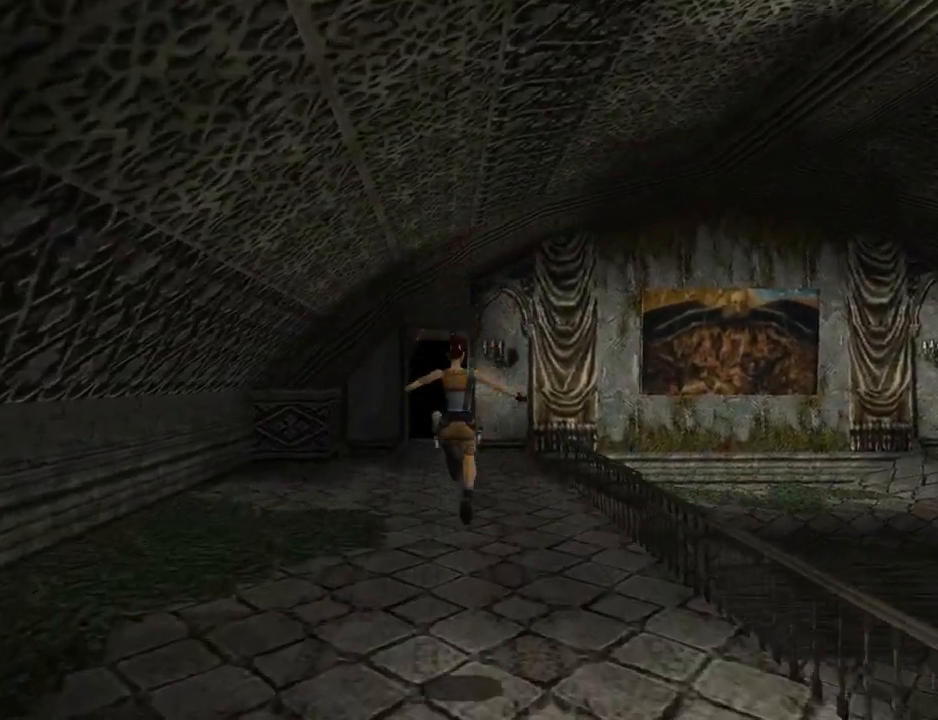
{"buttons": ["SQUARE", "DPAD_UP"], "left_stick": "center", "events": []}
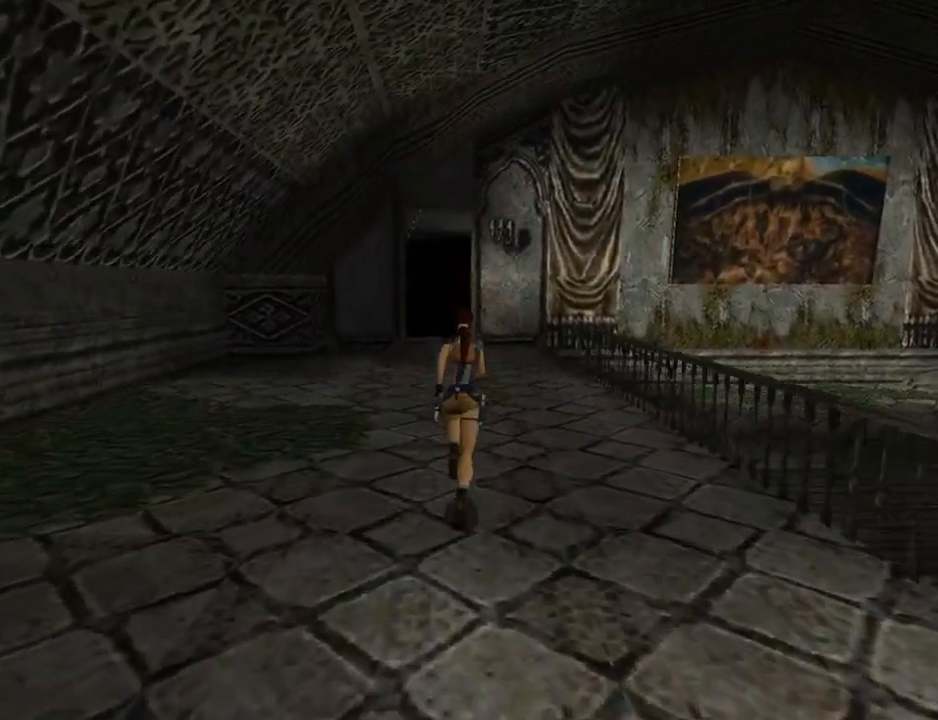
{"buttons": ["SQUARE", "DPAD_UP"], "left_stick": "center", "events": [[233, "DPAD_LEFT", "down"], [433, "DPAD_LEFT", "up"]]}
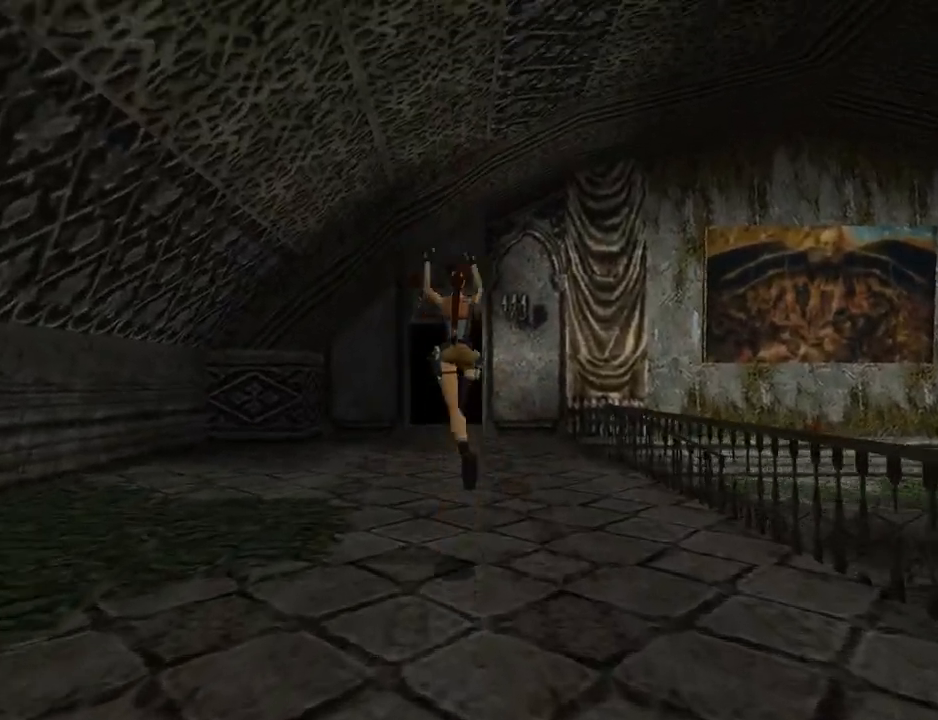
{"buttons": ["DPAD_UP"], "left_stick": "center", "events": [[467, "SQUARE", "up"]]}
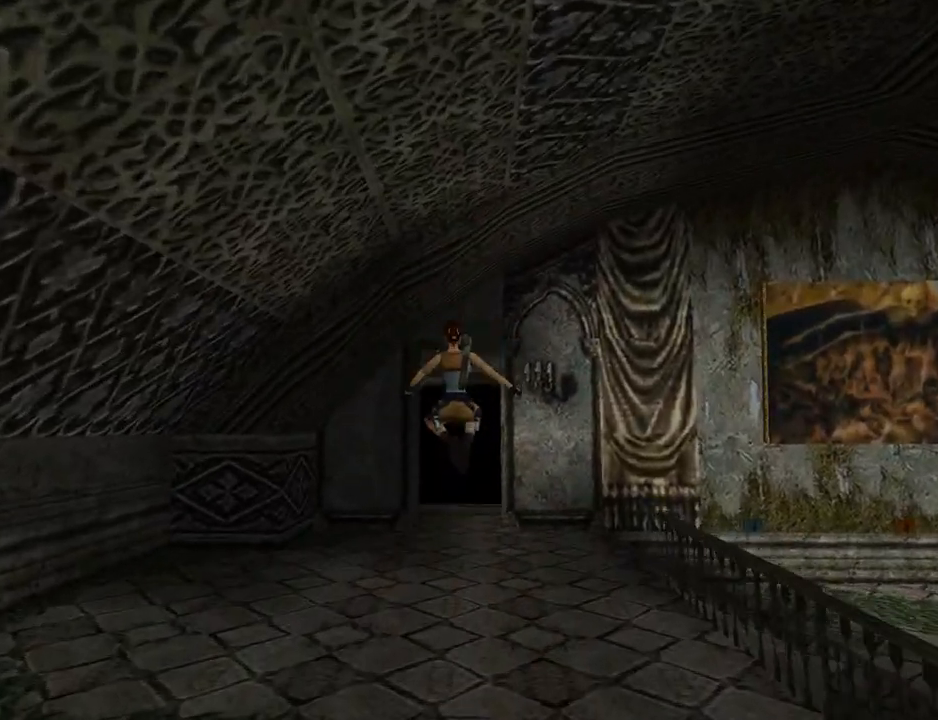
{"buttons": ["SQUARE", "DPAD_UP"], "left_stick": "center", "events": [[33, "DPAD_LEFT", "down"], [167, "DPAD_LEFT", "up"], [267, "SQUARE", "down"]]}
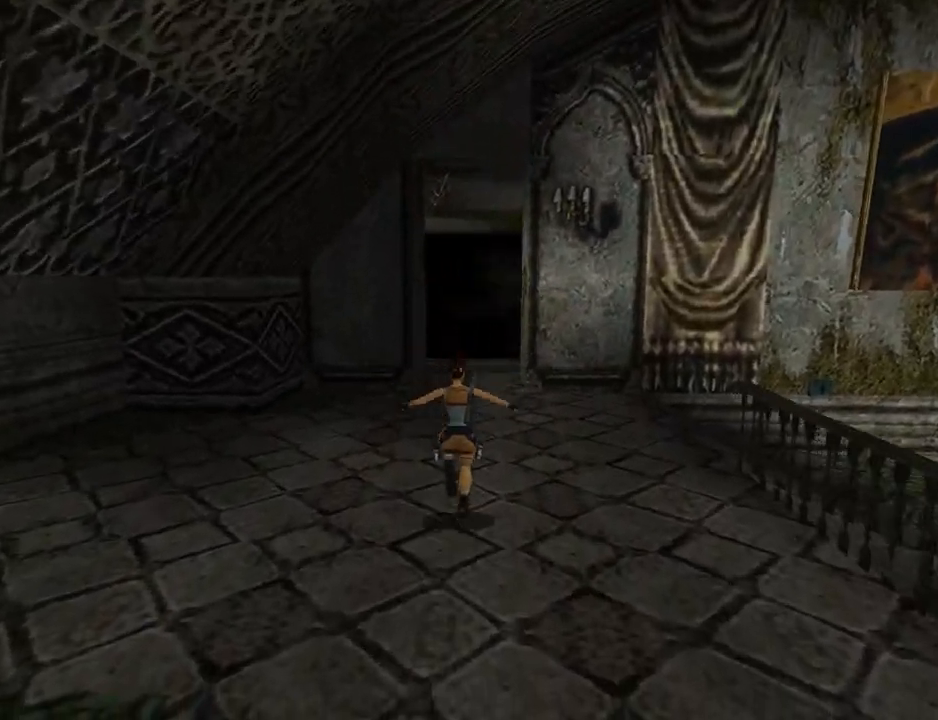
{"buttons": ["SQUARE", "DPAD_UP"], "left_stick": "center", "events": []}
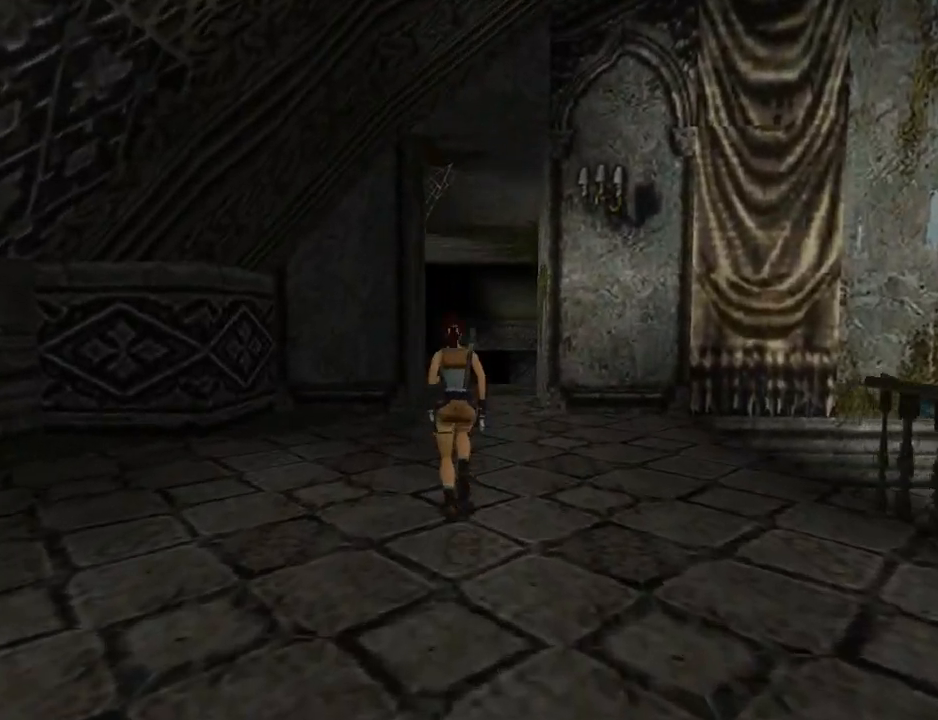
{"buttons": ["SQUARE", "DPAD_UP"], "left_stick": "center", "events": [[200, "DPAD_RIGHT", "down"], [467, "DPAD_RIGHT", "up"]]}
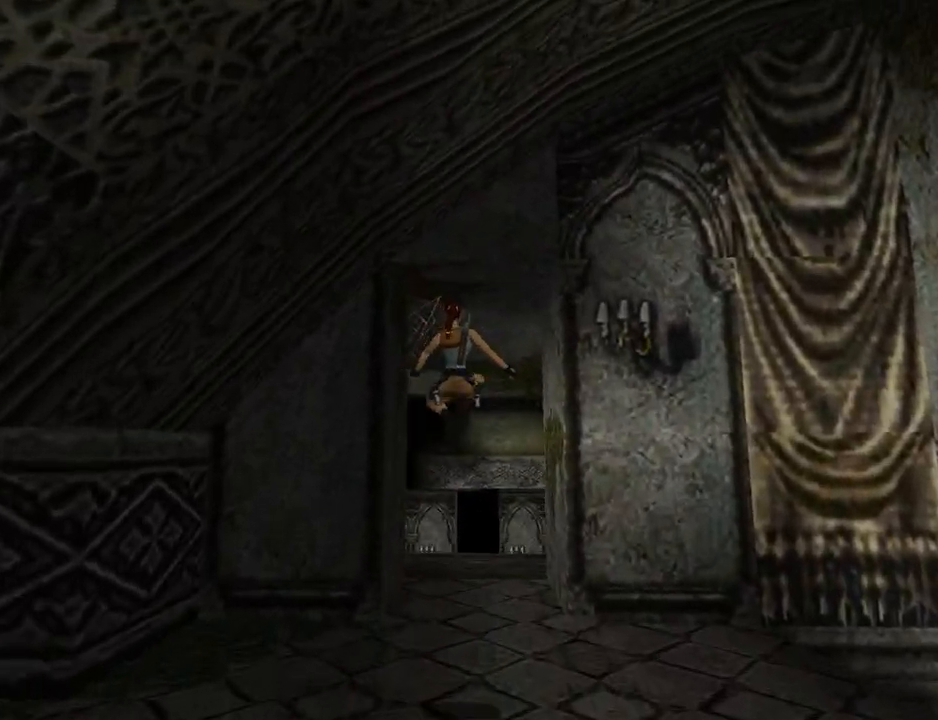
{"buttons": [], "left_stick": "center", "events": [[133, "SQUARE", "up"], [367, "DPAD_UP", "up"]]}
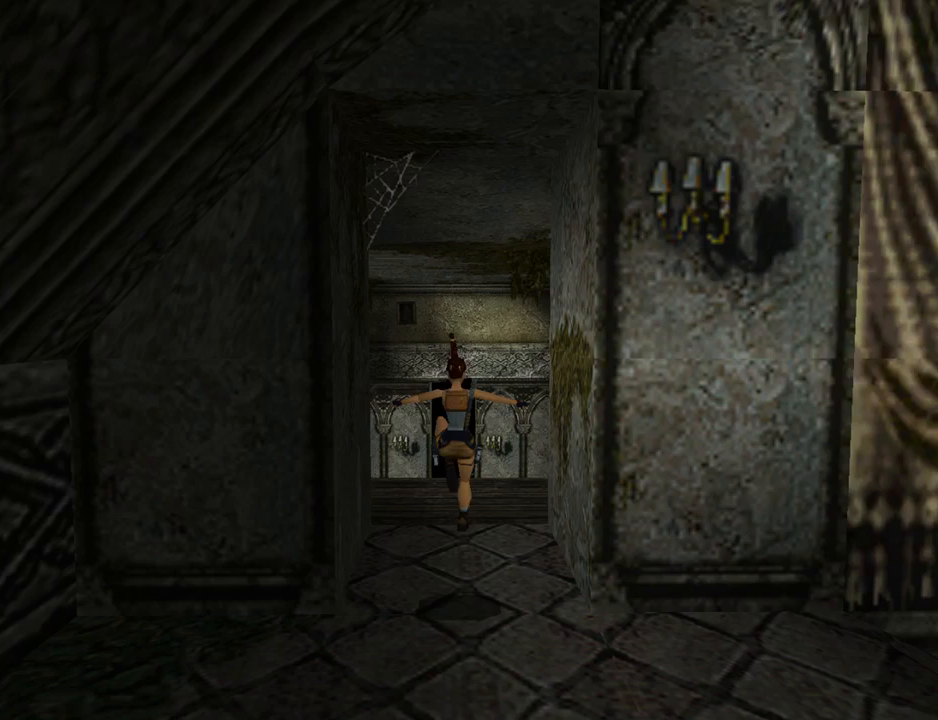
{"buttons": ["DPAD_UP"], "left_stick": "center", "events": [[167, "DPAD_UP", "down"]]}
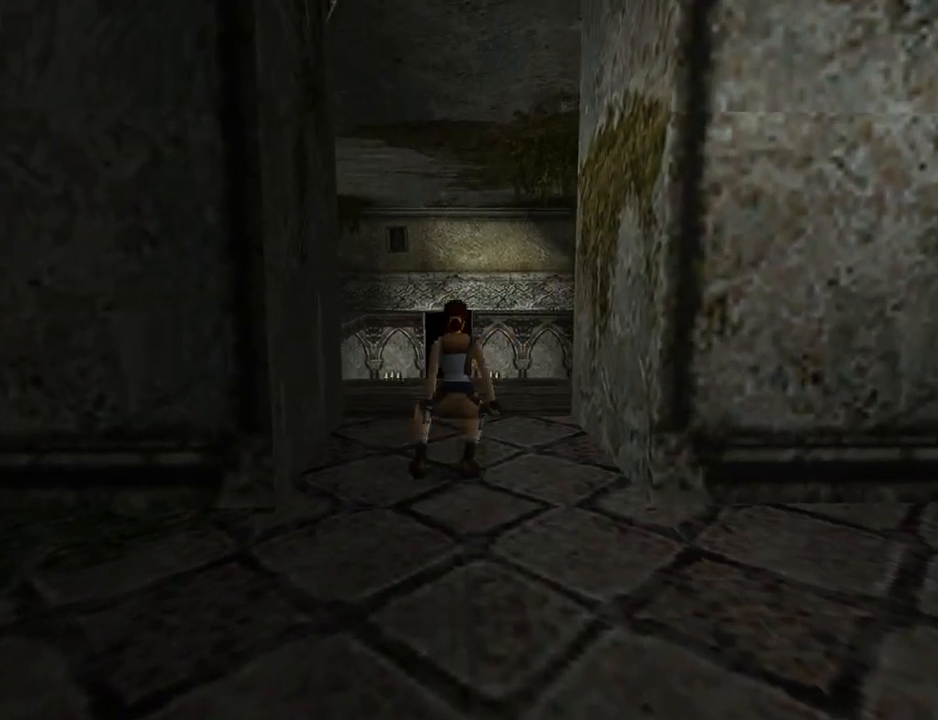
{"buttons": ["DPAD_UP"], "left_stick": "center", "events": []}
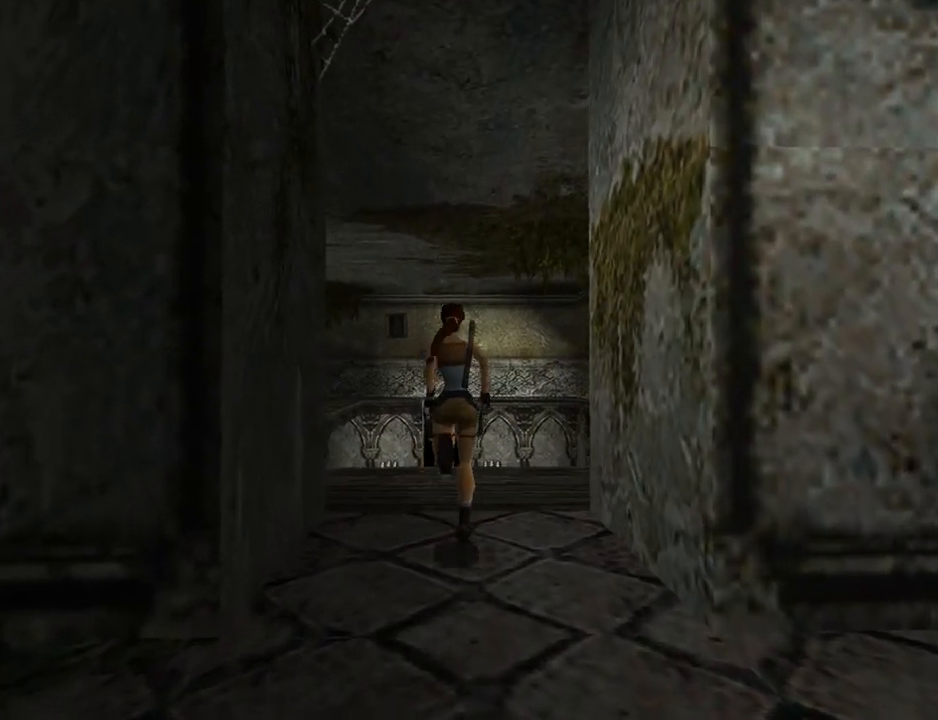
{"buttons": [], "left_stick": "center", "events": [[167, "DPAD_UP", "up"], [200, "DPAD_LEFT", "down"], [467, "DPAD_LEFT", "up"]]}
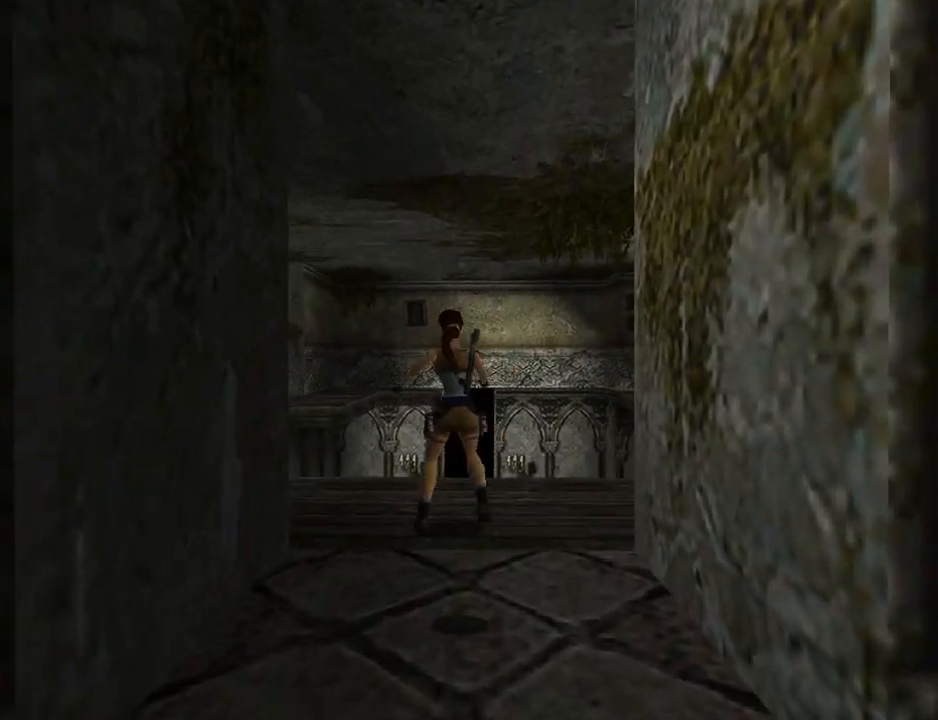
{"buttons": ["L1", "DPAD_UP"], "left_stick": "center", "events": [[67, "L1", "down"], [267, "DPAD_UP", "down"]]}
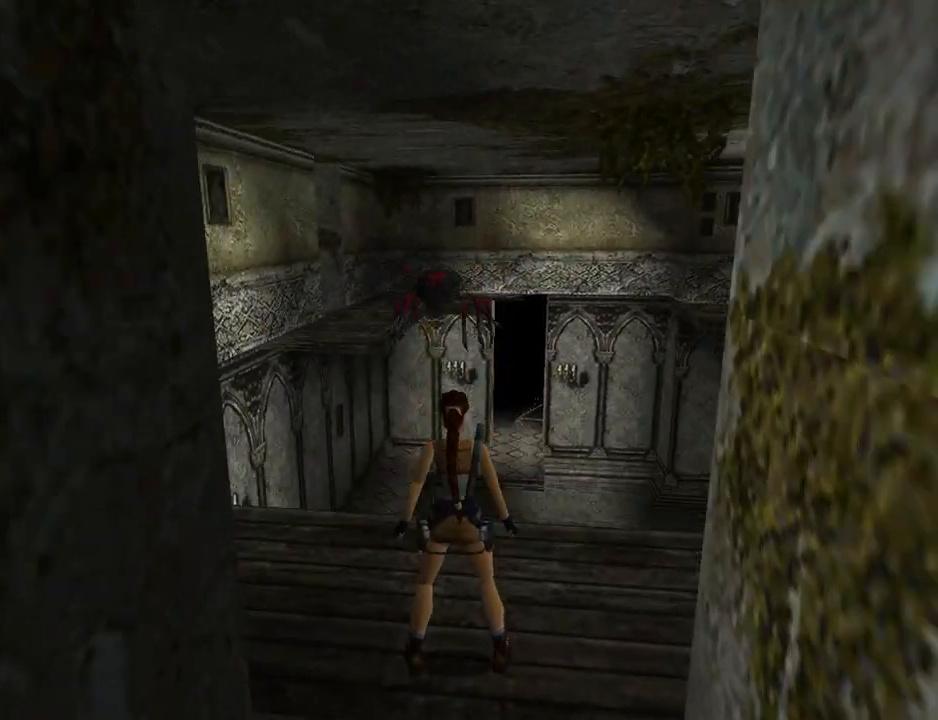
{"buttons": ["DPAD_DOWN"], "left_stick": "center", "events": [[67, "DPAD_UP", "up"], [267, "L1", "up"], [300, "DPAD_DOWN", "down"], [300, "TRIANGLE", "down"], [467, "TRIANGLE", "up"]]}
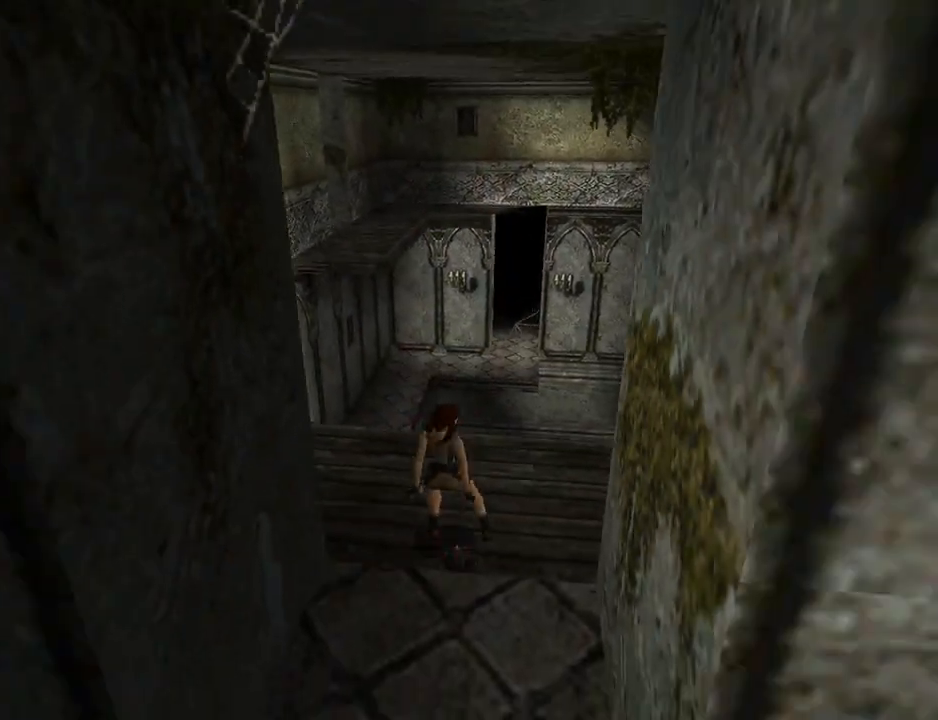
{"buttons": ["DPAD_DOWN", "DPAD_RIGHT"], "left_stick": "center", "events": [[367, "DPAD_RIGHT", "down"]]}
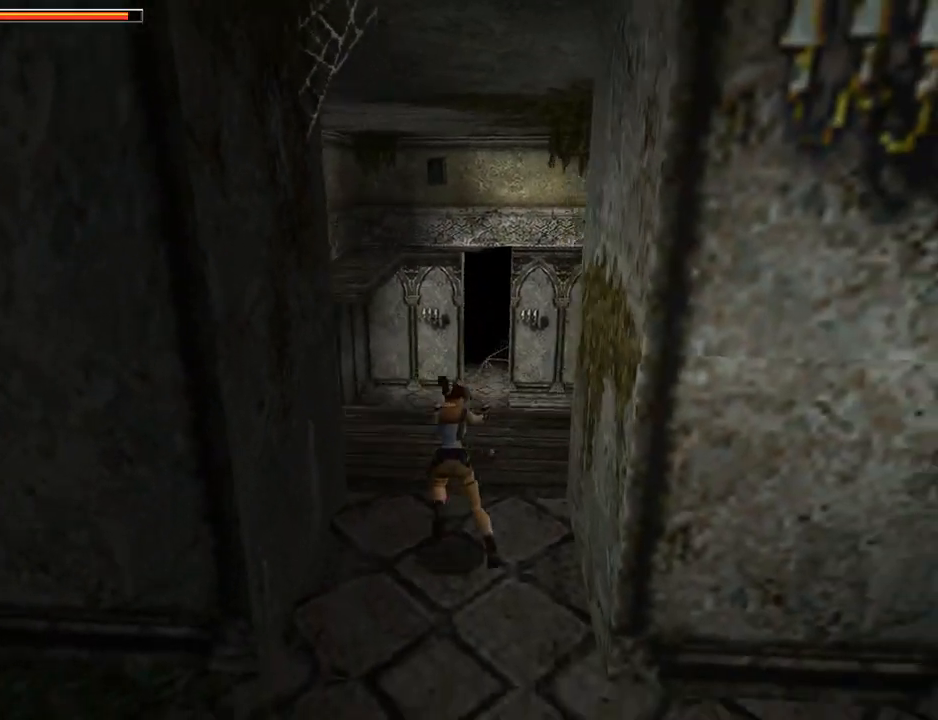
{"buttons": ["CROSS", "DPAD_DOWN", "DPAD_RIGHT"], "left_stick": "center", "events": [[33, "DPAD_RIGHT", "up"], [67, "CROSS", "down"], [333, "DPAD_RIGHT", "down"]]}
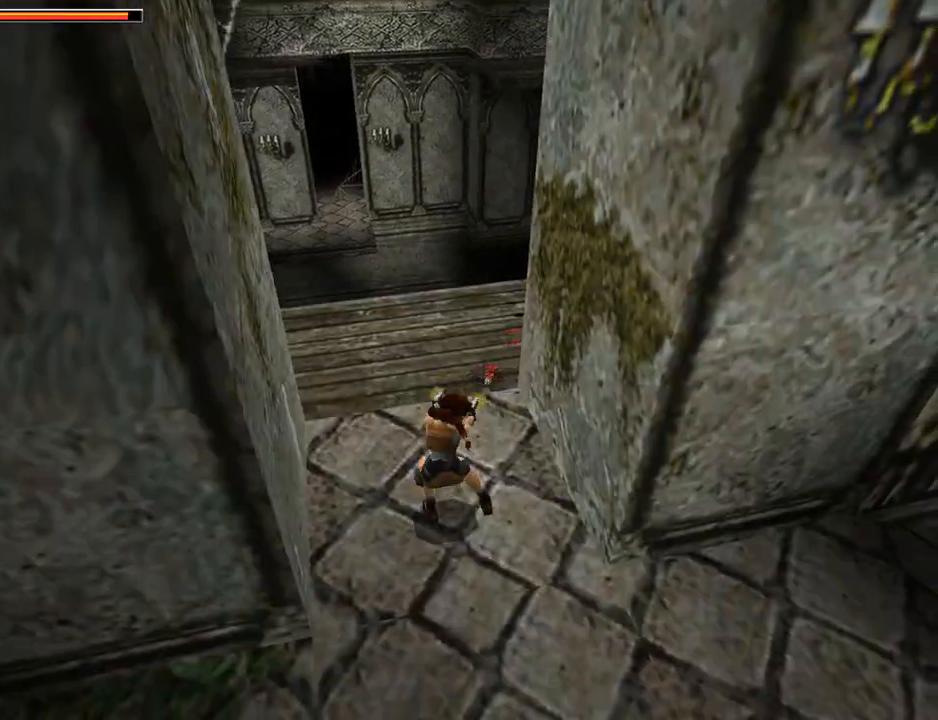
{"buttons": ["CROSS"], "left_stick": "center", "events": [[267, "DPAD_RIGHT", "up"], [333, "DPAD_DOWN", "up"]]}
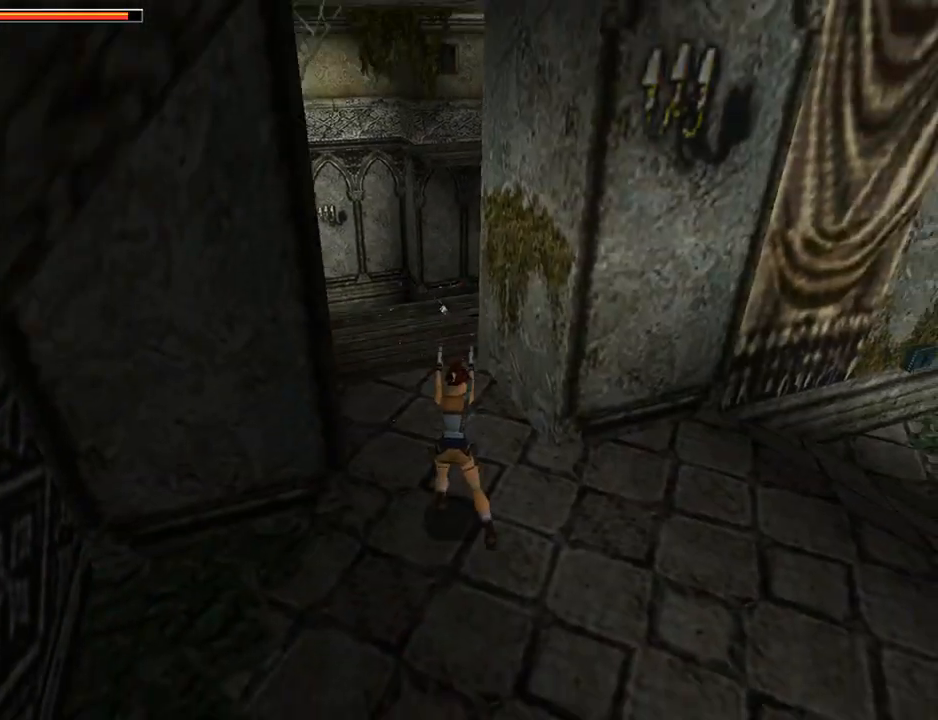
{"buttons": ["CROSS", "DPAD_UP"], "left_stick": "center", "events": [[100, "DPAD_UP", "down"], [167, "DPAD_LEFT", "down"], [467, "DPAD_LEFT", "up"]]}
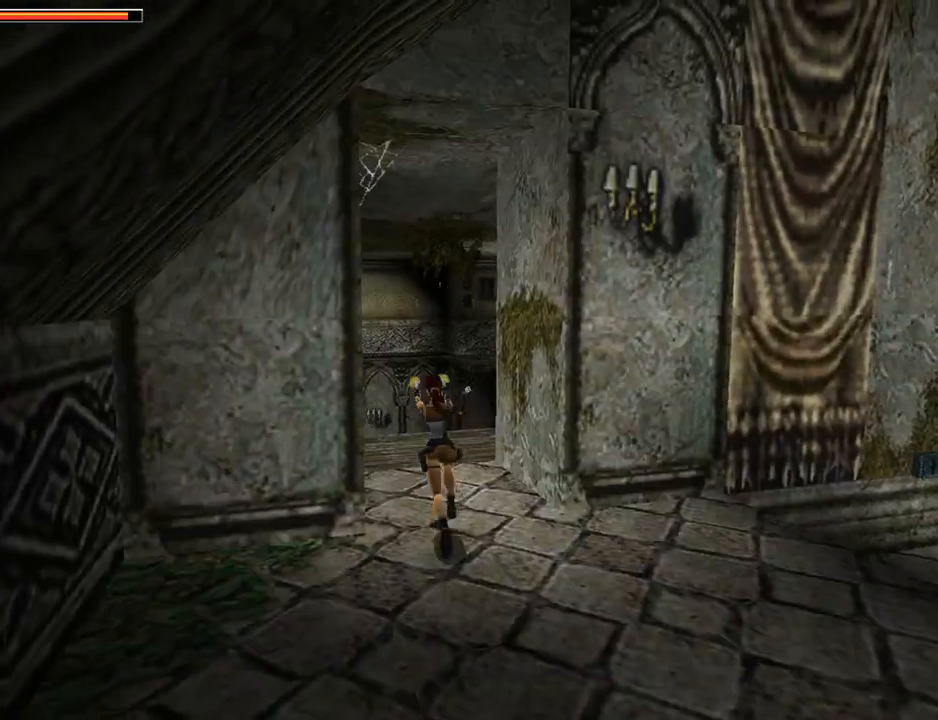
{"buttons": ["TRIANGLE", "DPAD_UP"], "left_stick": "center", "events": [[67, "DPAD_RIGHT", "down"], [100, "DPAD_RIGHT", "up"], [367, "CROSS", "up"], [500, "TRIANGLE", "down"]]}
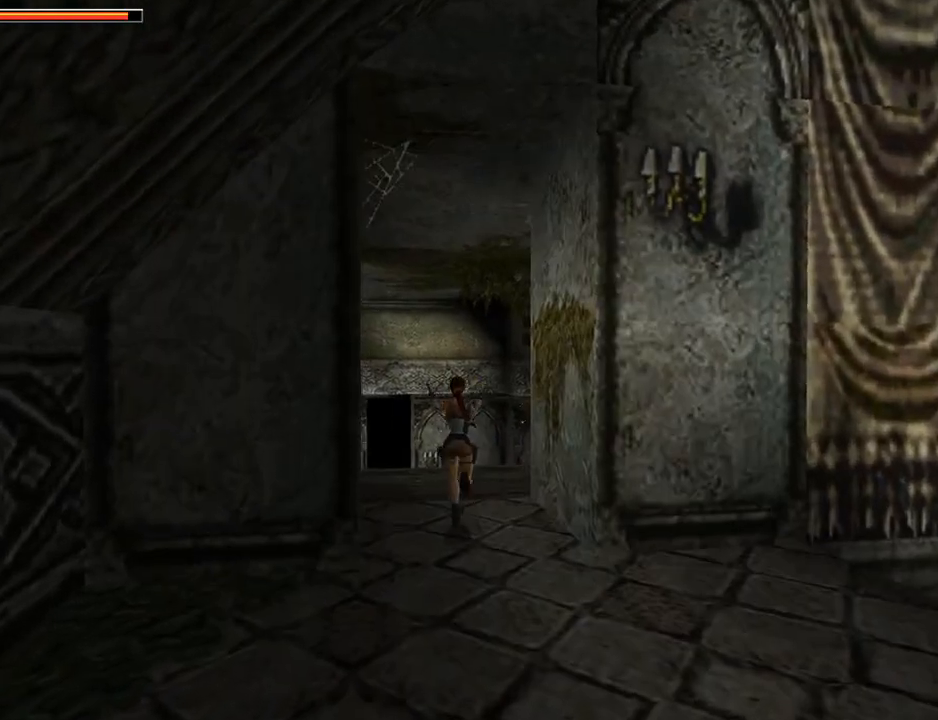
{"buttons": ["DPAD_RIGHT"], "left_stick": "center", "events": [[167, "DPAD_RIGHT", "down"], [233, "TRIANGLE", "up"], [367, "DPAD_UP", "up"]]}
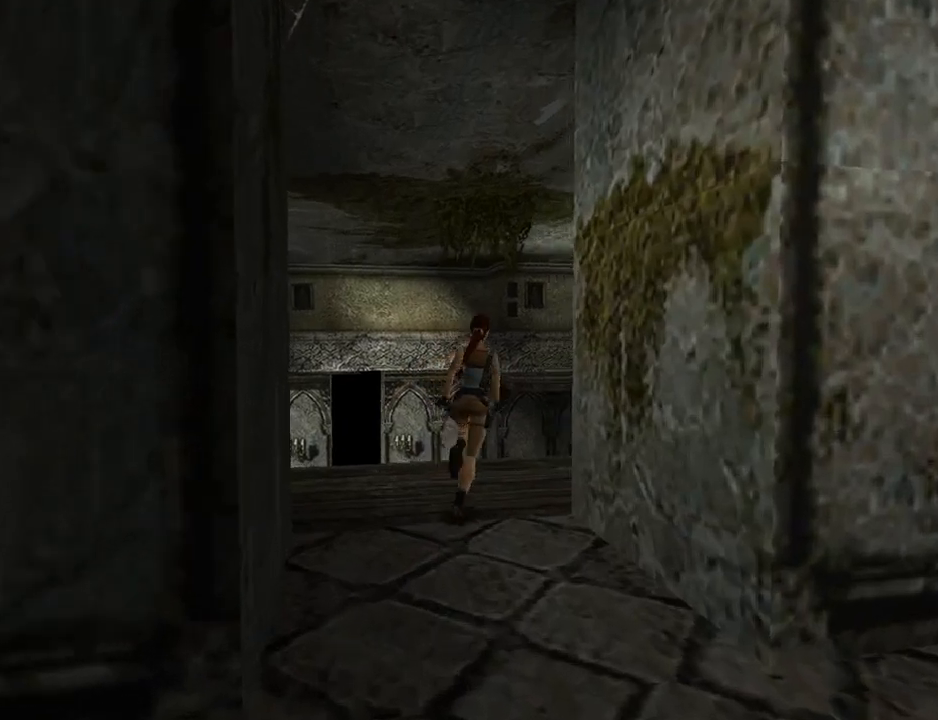
{"buttons": ["L1"], "left_stick": "center", "events": [[433, "L1", "down"], [500, "DPAD_RIGHT", "up"]]}
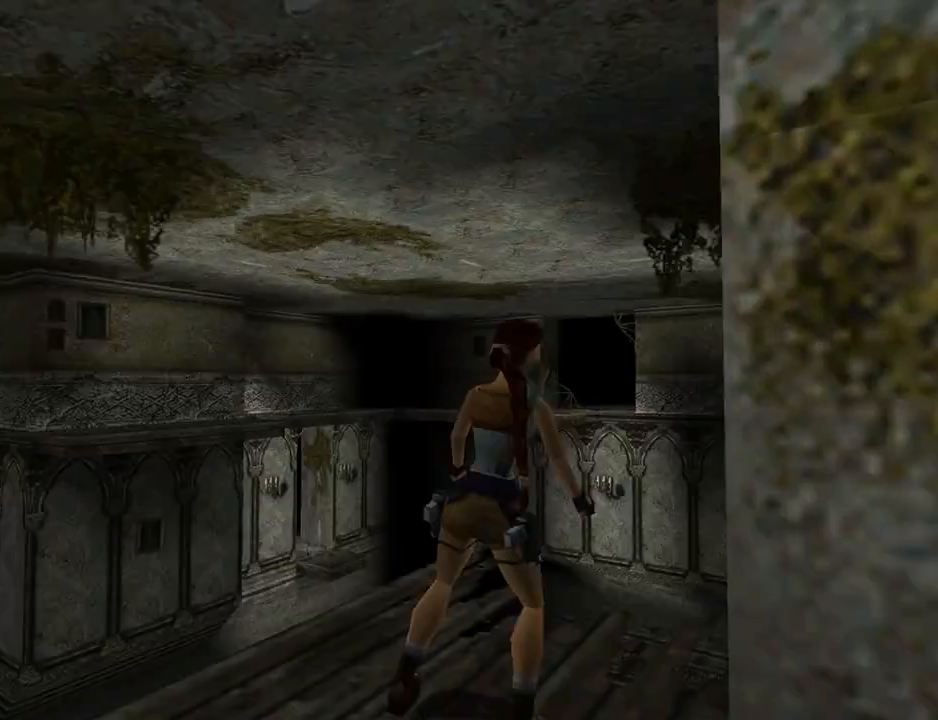
{"buttons": ["L1"], "left_stick": "center", "events": [[167, "DPAD_UP", "down"], [467, "DPAD_UP", "up"]]}
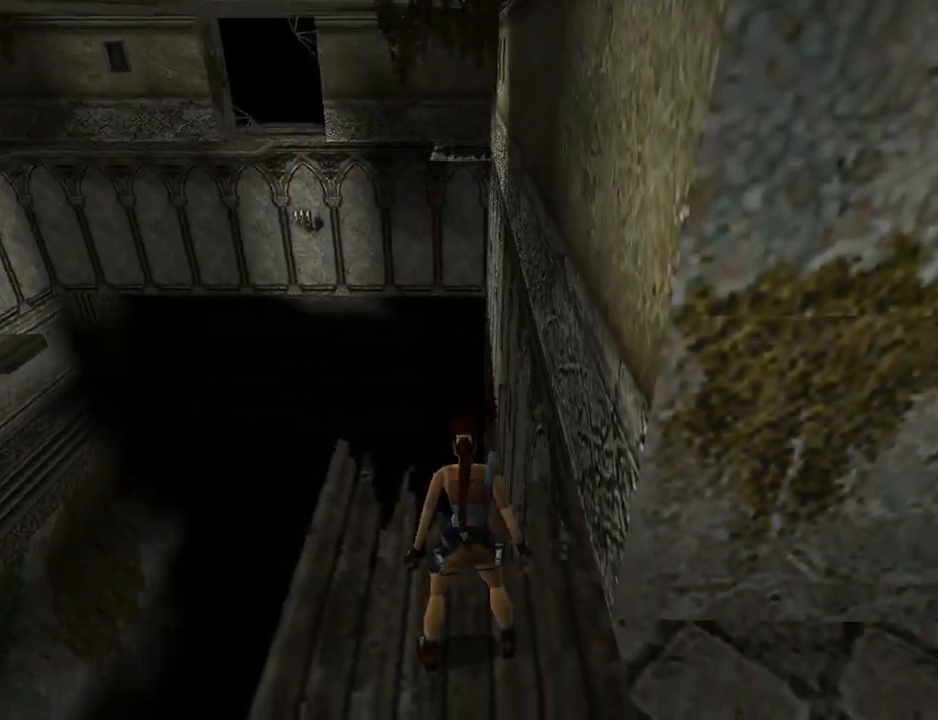
{"buttons": ["L1"], "left_stick": "center", "events": [[367, "DPAD_DOWN", "down"], [500, "DPAD_DOWN", "up"]]}